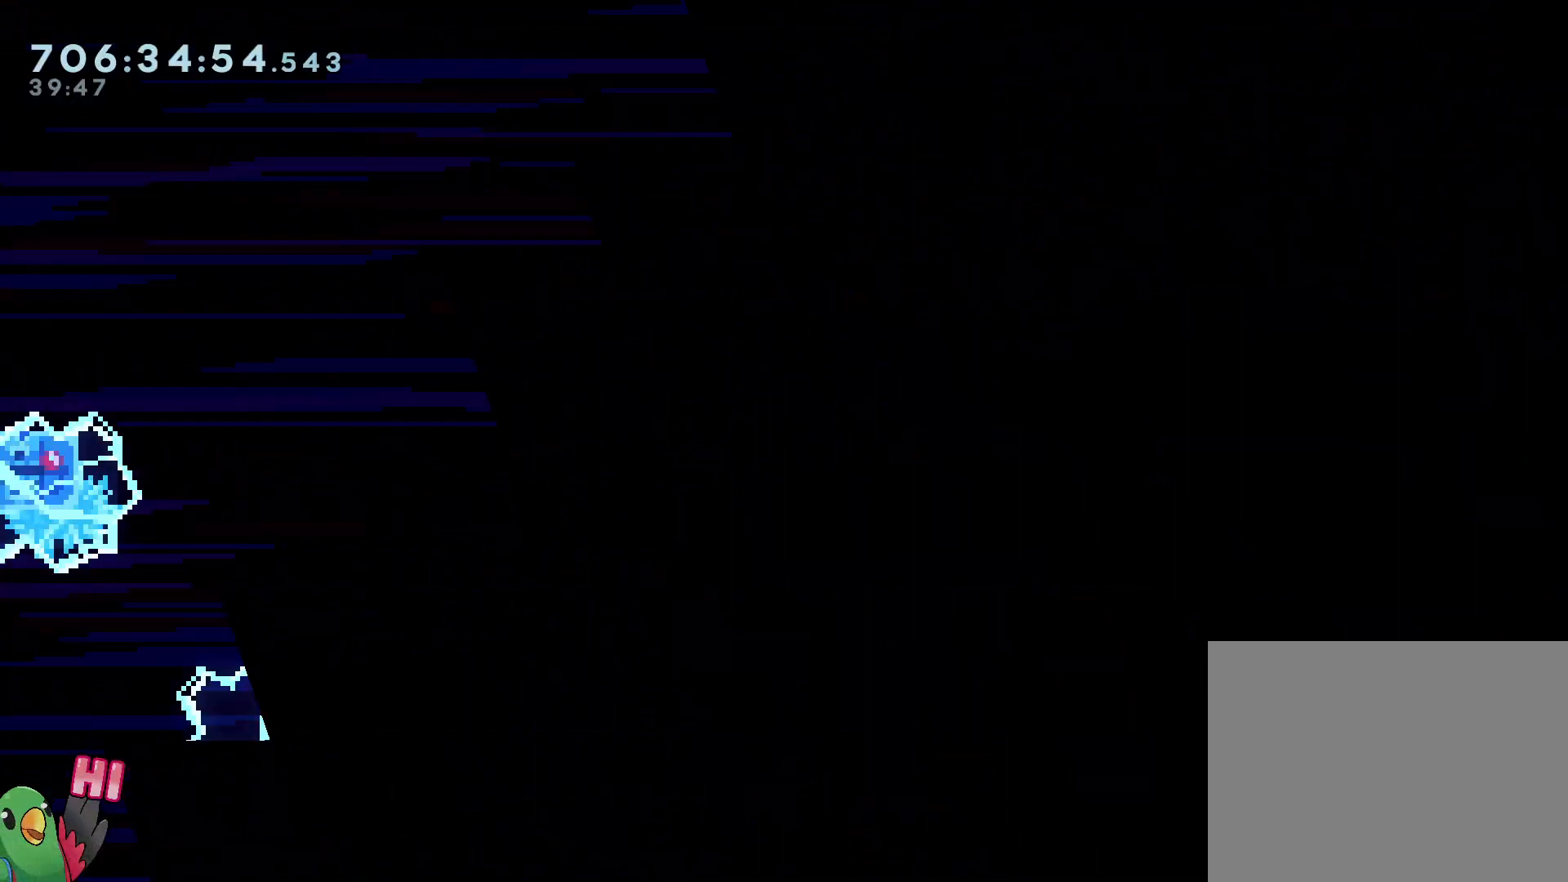
Gameplay with a controller (Nintendo layout); each line is a JSON object with the inputs held at the frame after it (dt_ms = milliseconds from this image to that frame). "events" lists button and stick changes between this image and that frame as [ms after this image, input, new state], when the widget could be followed in between. Not read: A DPAD_LEFT HOME L3 R1 R2 R3 X Y.
{"dt_ms": 500, "buttons": [], "left_stick": "center", "right_stick": "center"}
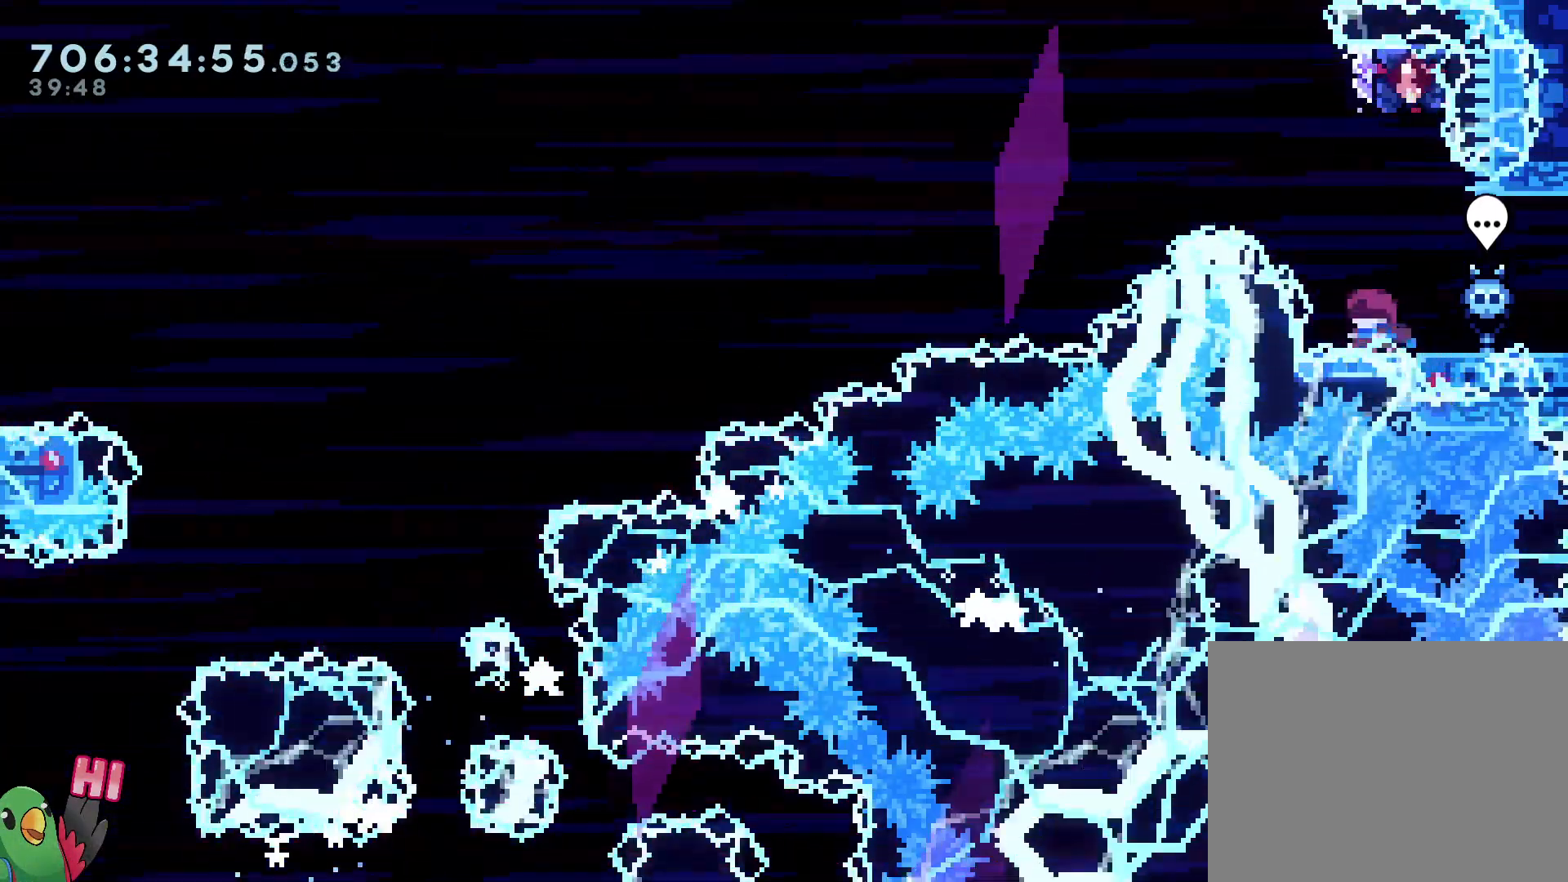
{"dt_ms": 1000, "buttons": ["L2"], "left_stick": "left", "right_stick": "center"}
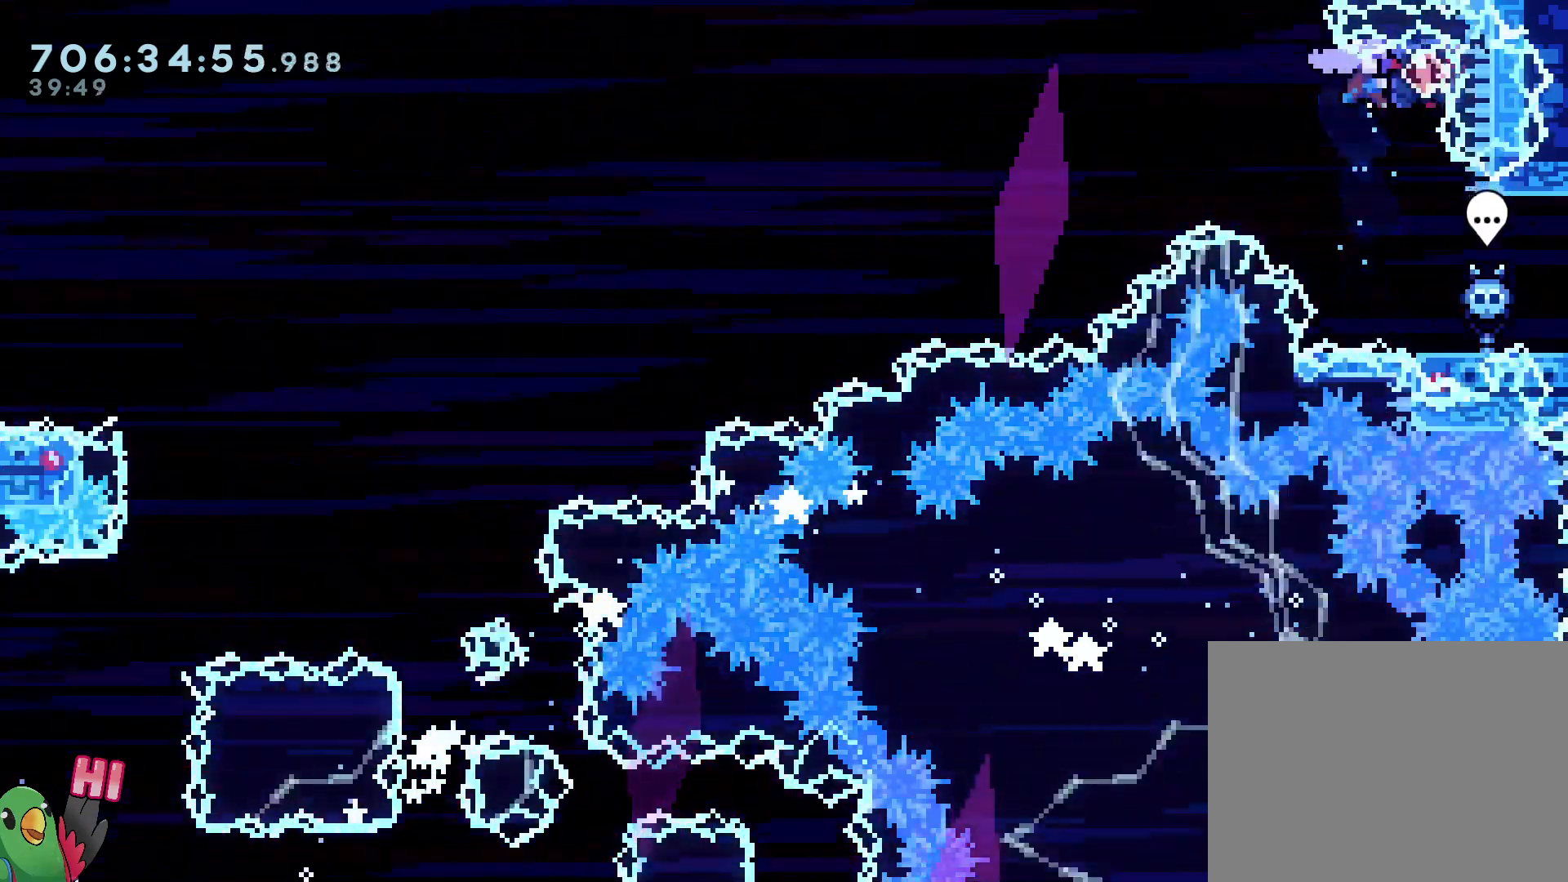
{"dt_ms": 500, "buttons": ["B"], "left_stick": "down-left", "right_stick": "center", "events": [[267, "B", "down"], [400, "L2", "up"], [400, "left_stick", "down-left"]]}
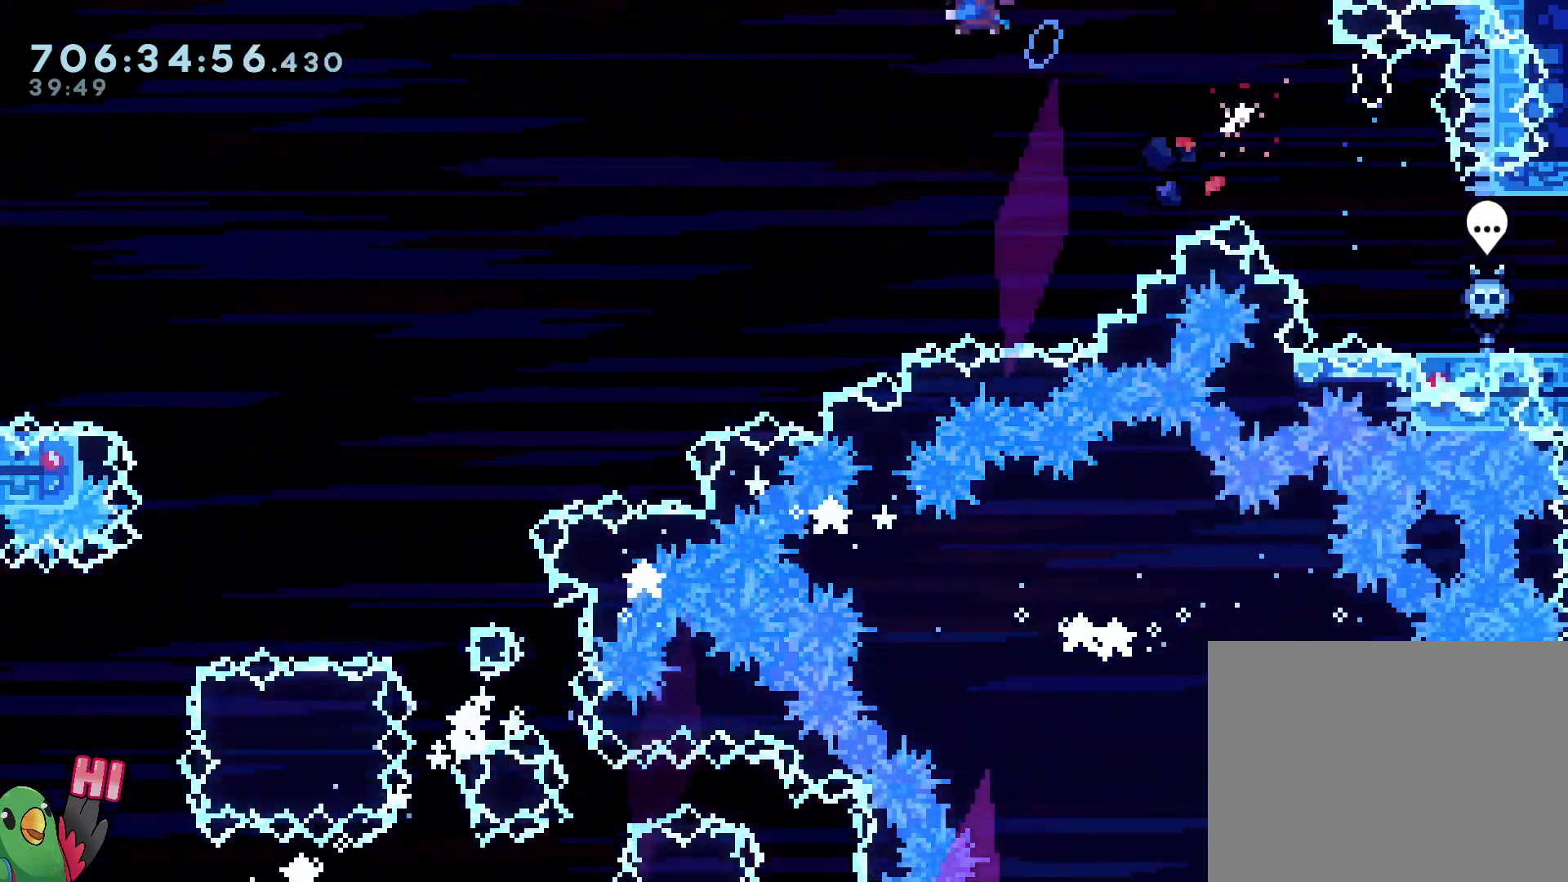
{"dt_ms": 500, "buttons": [], "left_stick": "center", "right_stick": "center"}
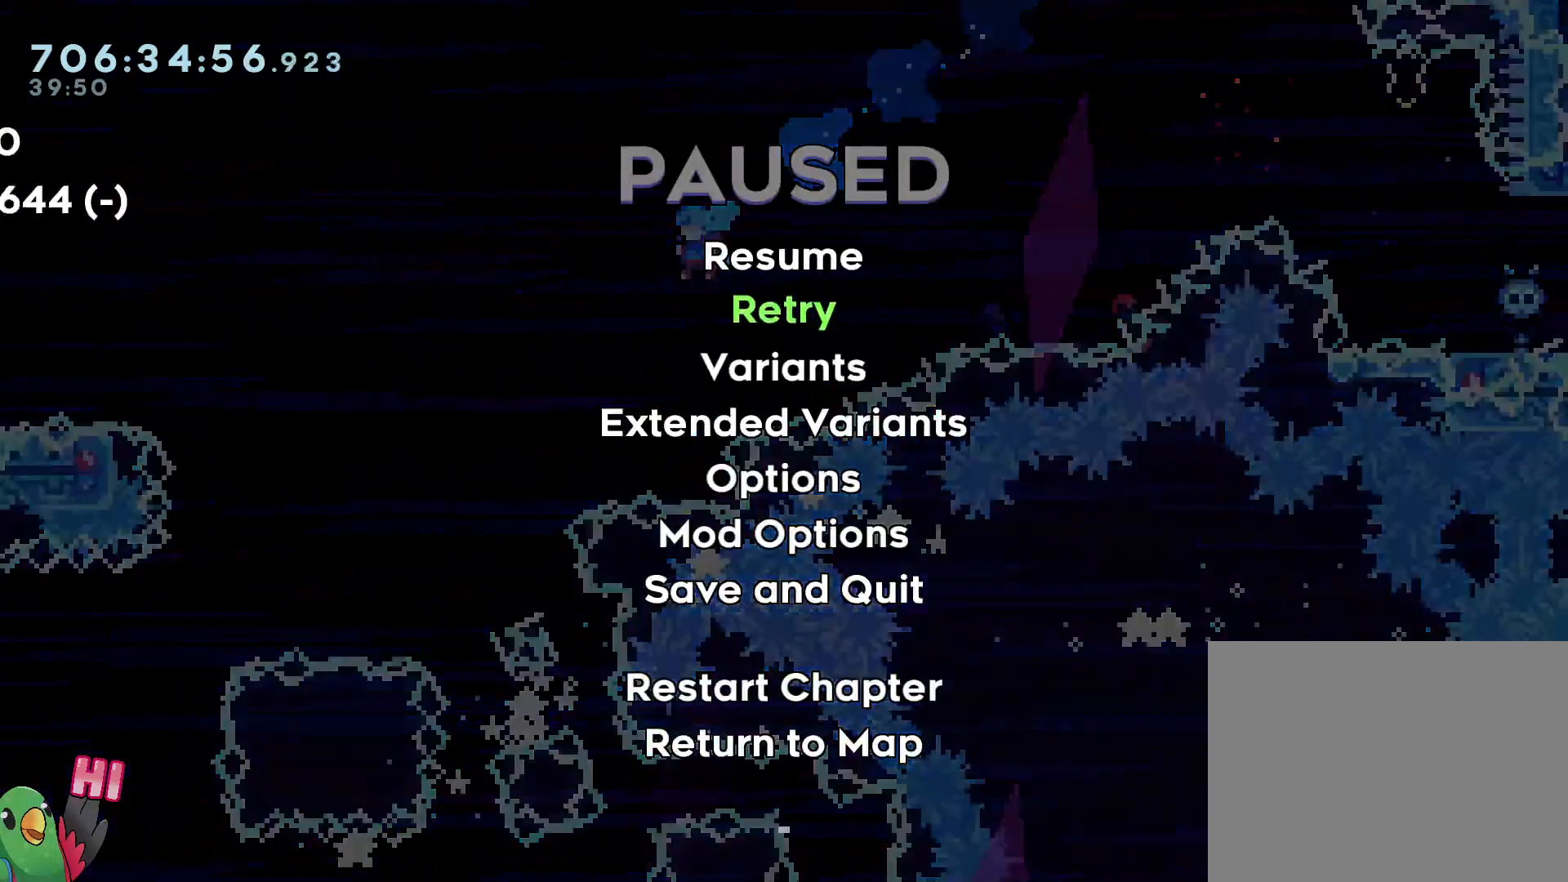
{"dt_ms": 500, "buttons": ["B"], "left_stick": "center", "right_stick": "center"}
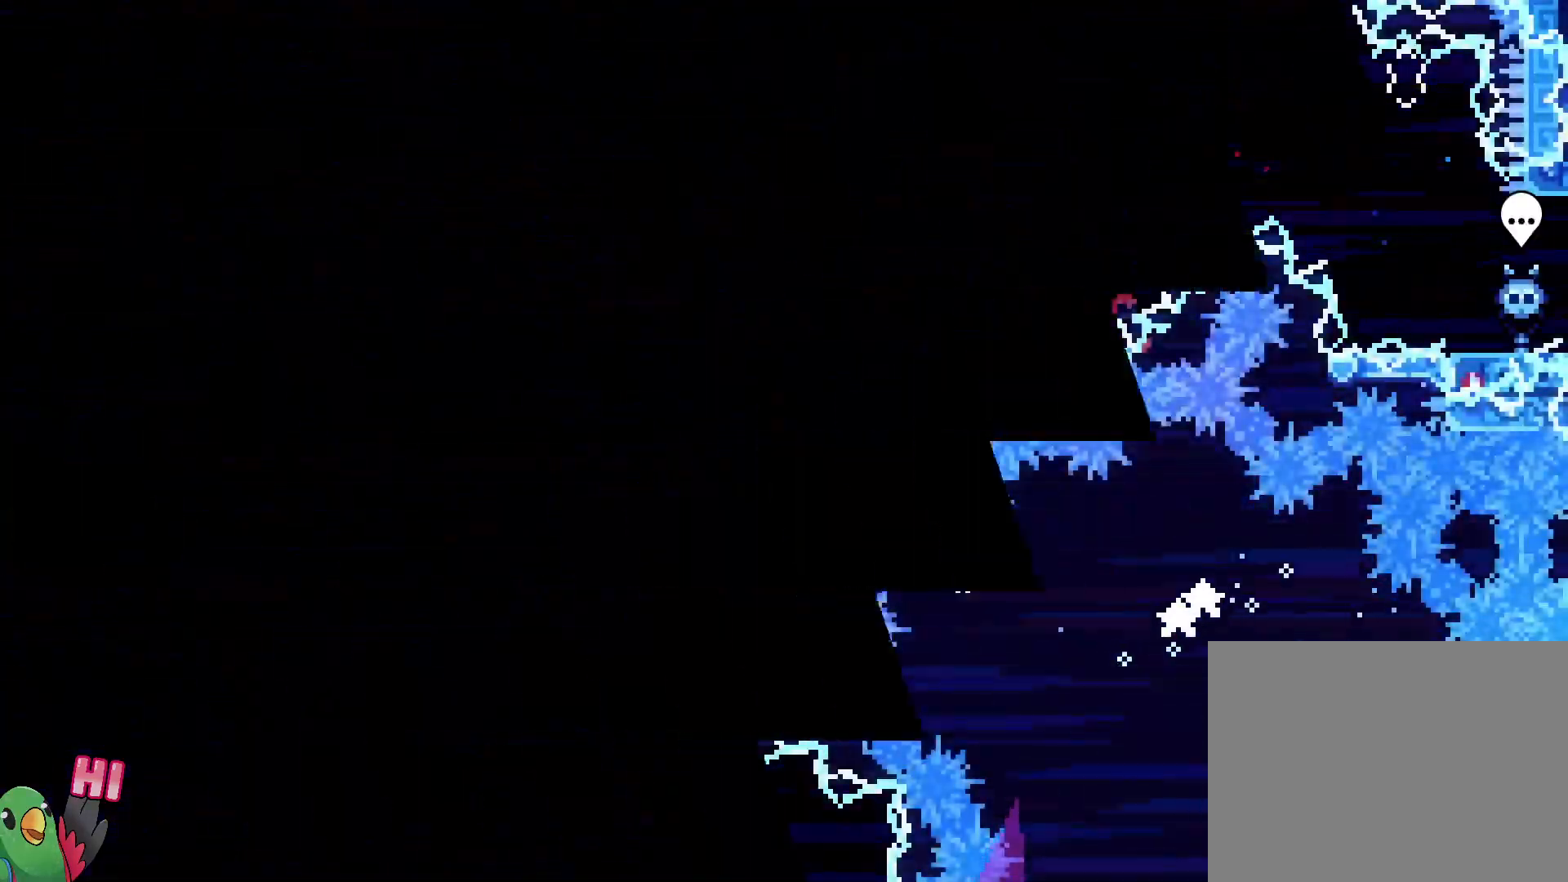
{"dt_ms": 500, "buttons": [], "left_stick": "center", "right_stick": "center", "events": [[367, "B", "up"]]}
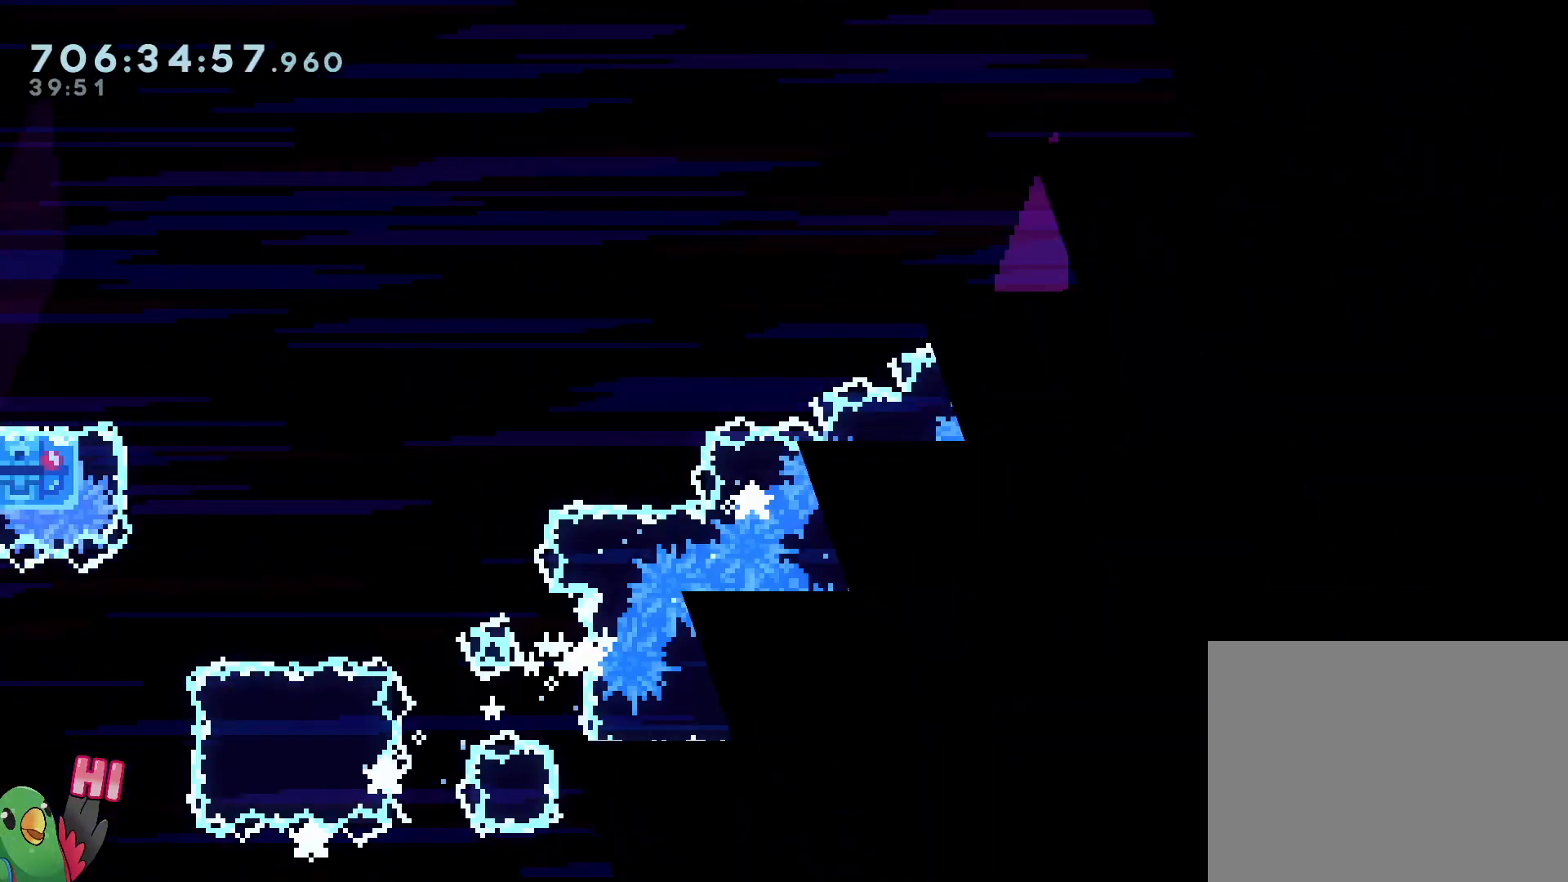
{"dt_ms": 500, "buttons": [], "left_stick": "up", "right_stick": "center", "events": [[417, "left_stick", "up"]]}
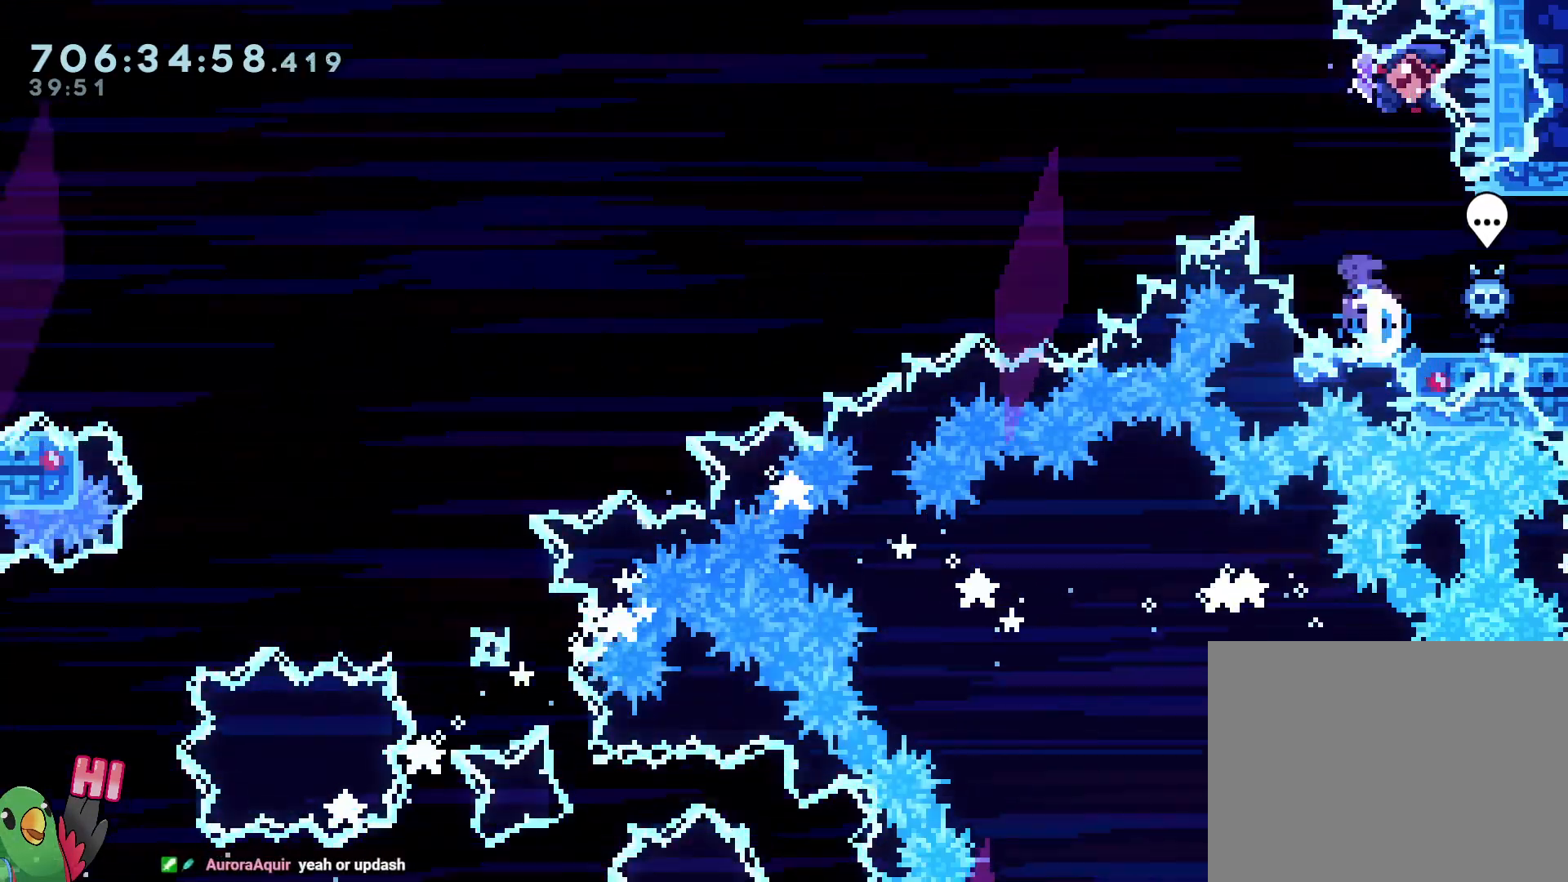
{"dt_ms": 500, "buttons": ["L2"], "left_stick": "center", "right_stick": "center"}
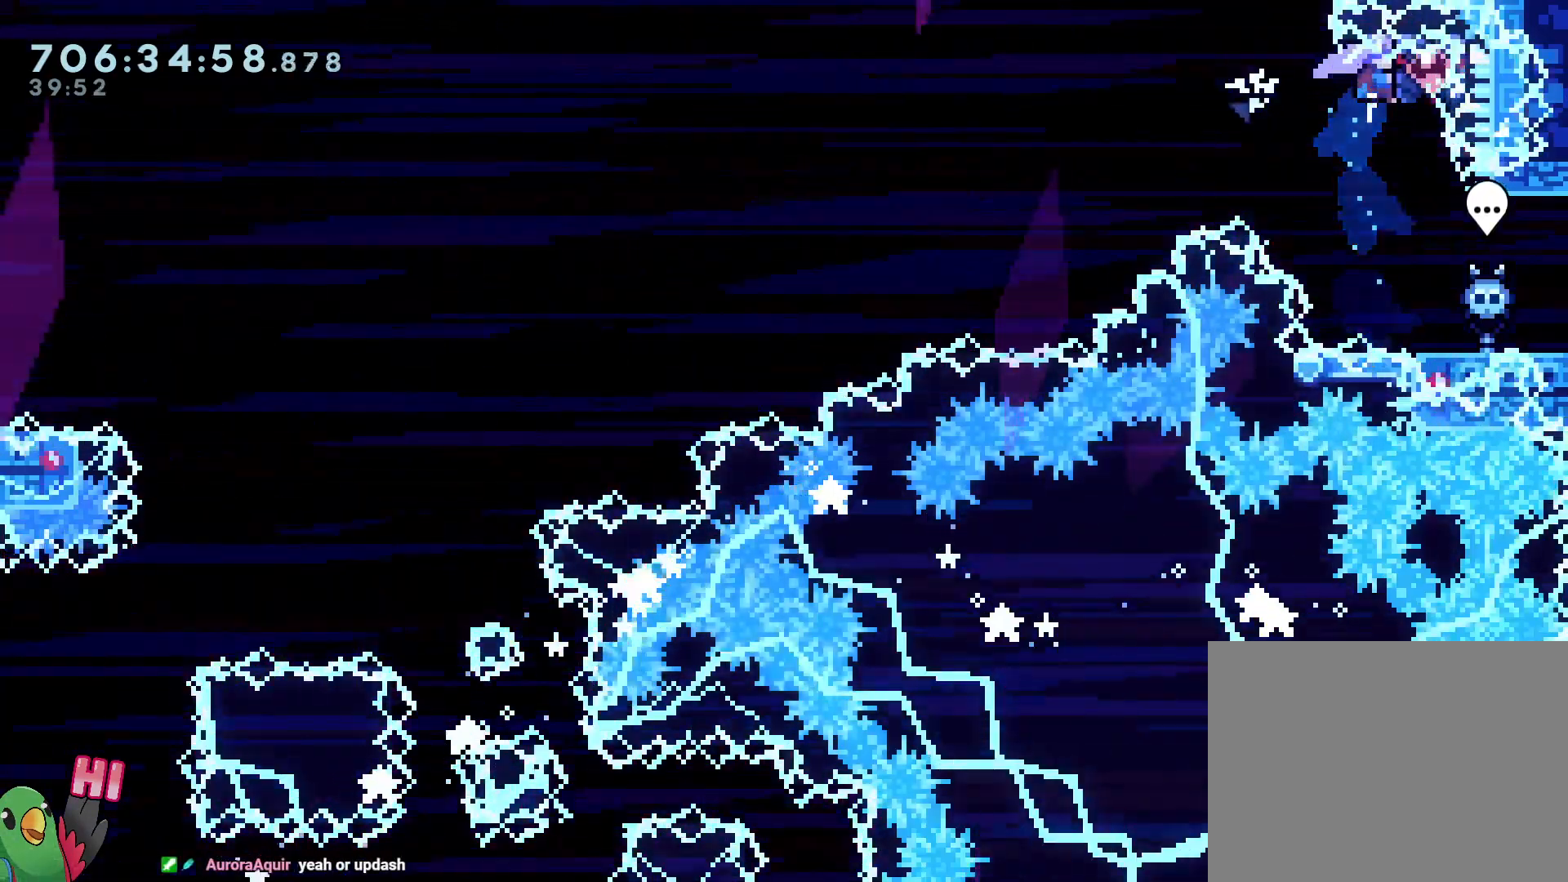
{"dt_ms": 1000, "buttons": [], "left_stick": "down-left", "right_stick": "center"}
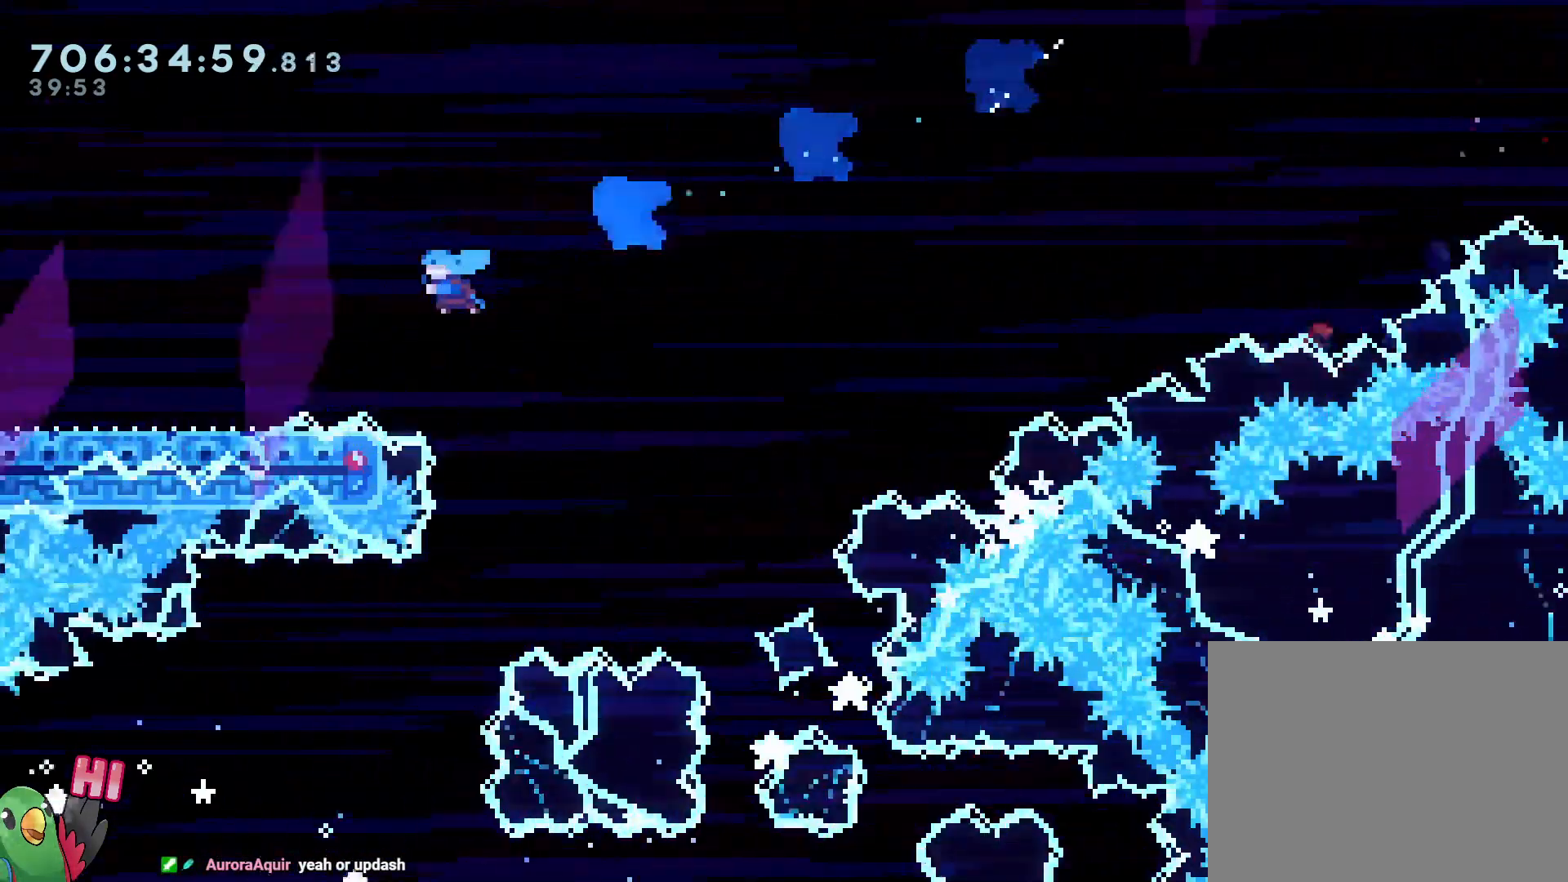
{"dt_ms": 1000, "buttons": ["B"], "left_stick": "down-left", "right_stick": "center"}
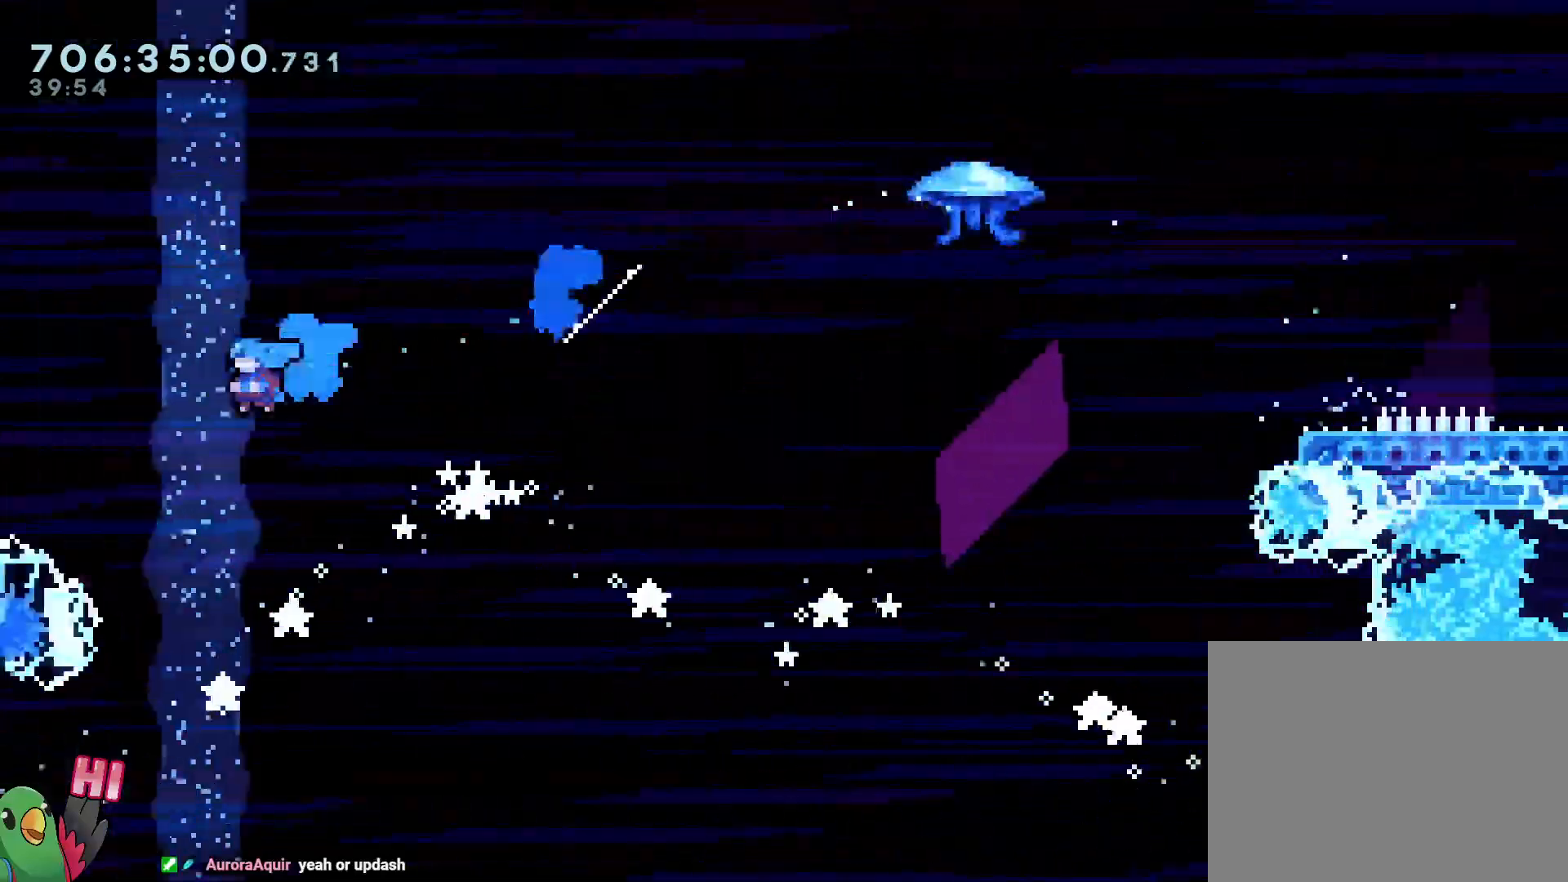
{"dt_ms": 500, "buttons": ["B"], "left_stick": "up-left", "right_stick": "center", "events": [[67, "B", "up"], [233, "left_stick", "up-left"], [267, "B", "down"]]}
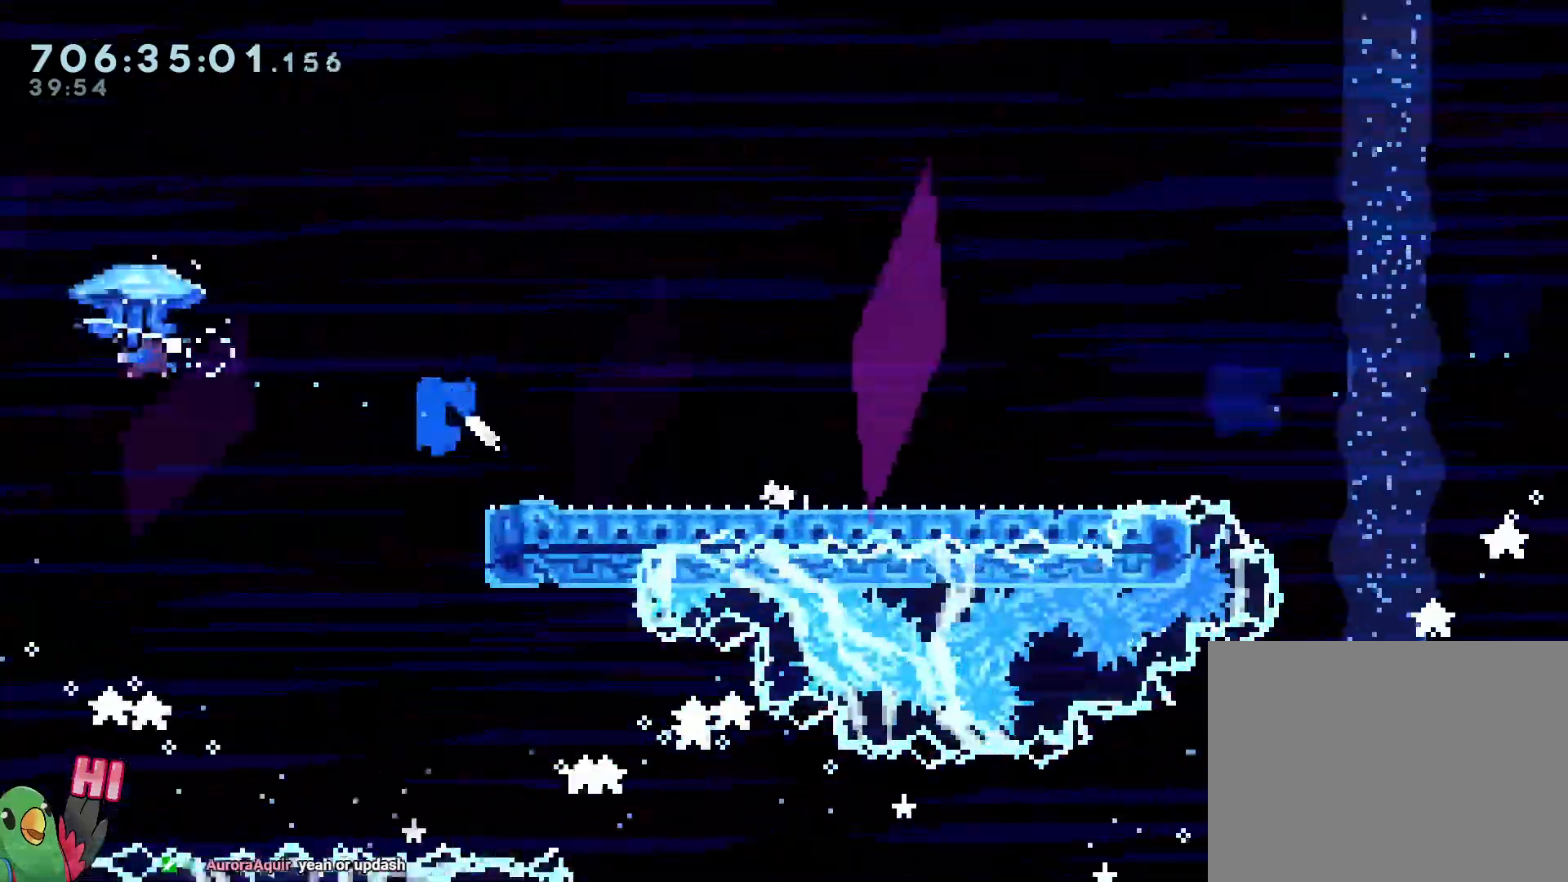
{"dt_ms": 500, "buttons": ["B"], "left_stick": "down-left", "right_stick": "center"}
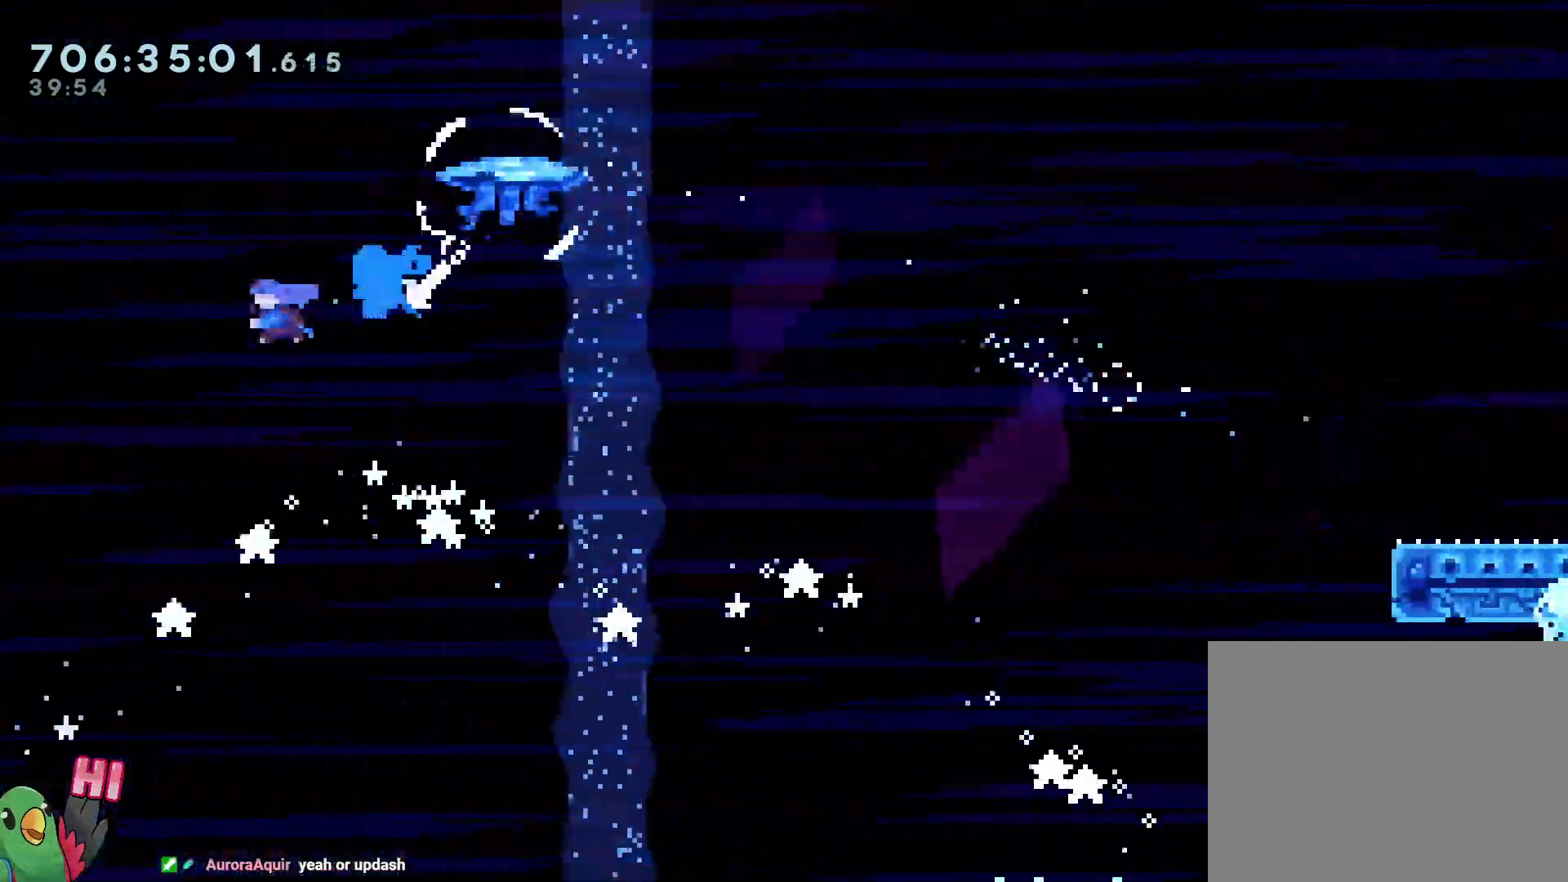
{"dt_ms": 500, "buttons": ["B"], "left_stick": "down-left", "right_stick": "center", "events": [[150, "B", "up"], [333, "B", "down"]]}
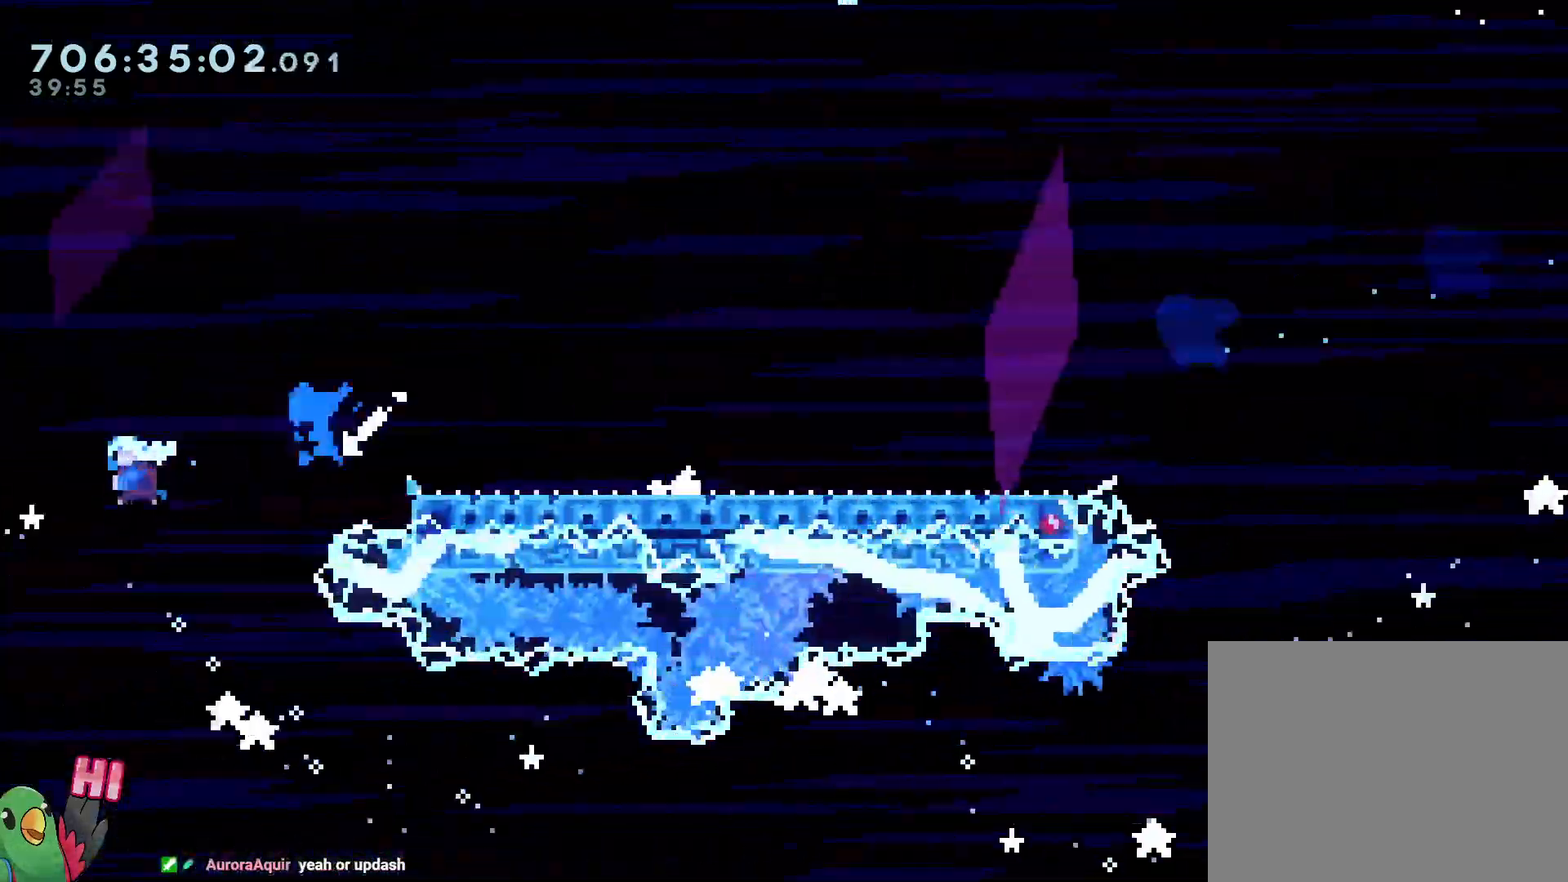
{"dt_ms": 500, "buttons": ["B"], "left_stick": "down-left", "right_stick": "center", "events": [[100, "DPAD_DOWN", "down"], [117, "DPAD_DOWN", "up"], [133, "B", "up"], [267, "B", "down"]]}